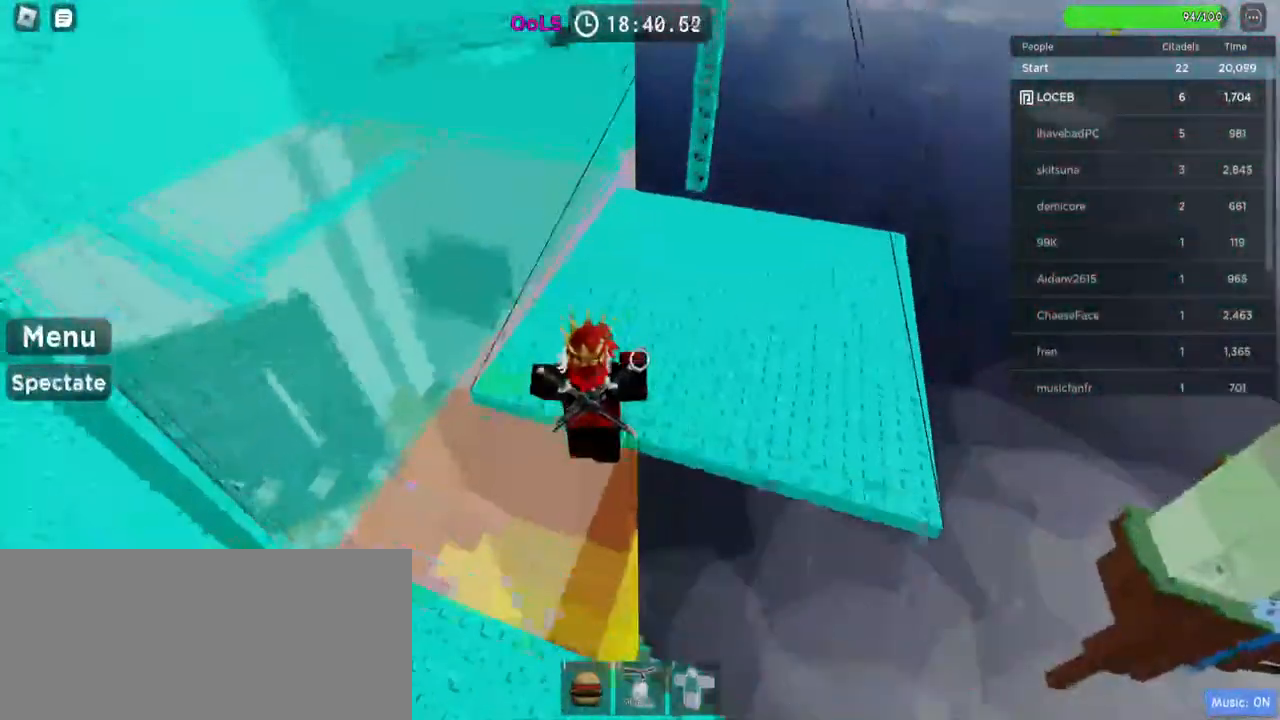
Gameplay with keyboard and mouse; each line is a JSON object with the keys and mouse buttons held at the frame after it. "events" lists presses ("down") and releases ("up") of "a", "ctrl", "d", "e", "f", "q", "r", "s", "shift", "space", "tab", "w", "mouse_left", "mouse_wheel", "mouse_right", "mouse_mb4" and "mouse_mb5" between this image and that frame as [ms after this image, input, new state], when the widget could be followed in between. "mouse_left", "mouse_wheel", "mouse_right", "mouse_mb4", "mouse_mb5" = the "left", "wheel", "right", "mb4", "mb5" buttons of the "mouse" list. No other keys are recorded. "wheel" means that the mouse wheel is clicked or scrolled. Mouse movement is not recorded.
{"keys": ["w"], "mouse": [], "events": [[34, "shift", "up"], [84, "mouse_right", "up"]]}
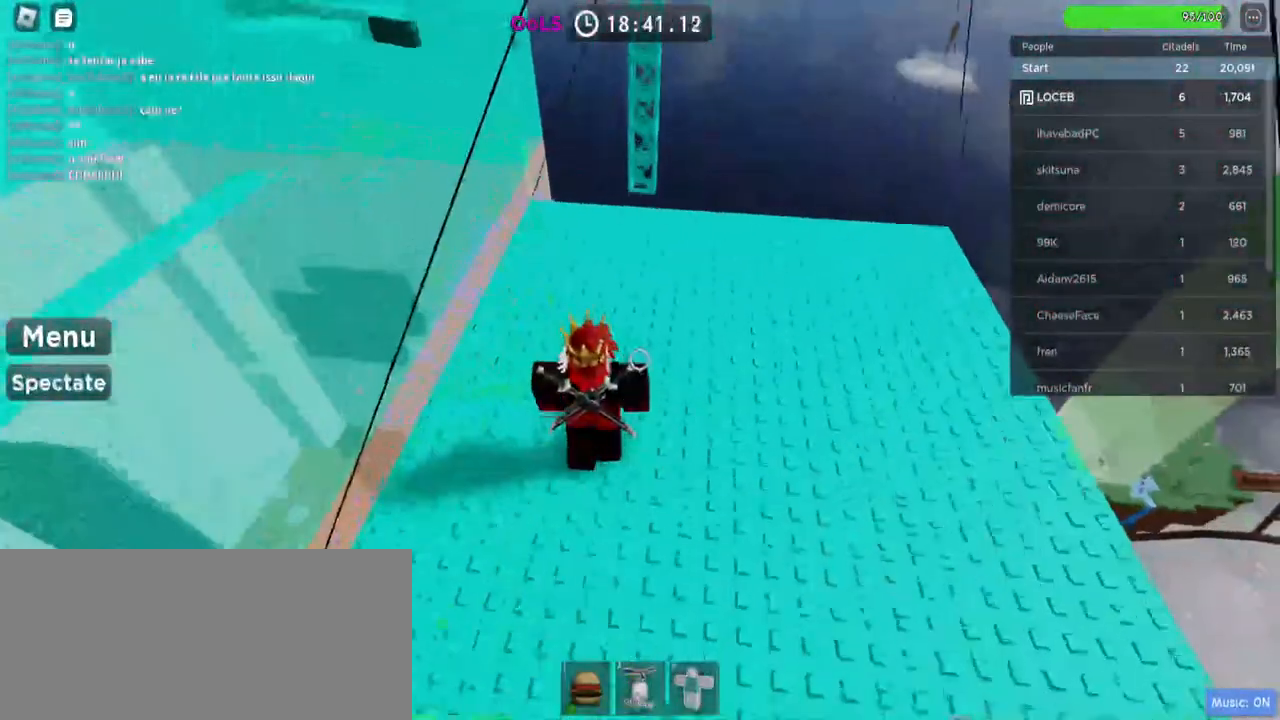
{"keys": ["w"], "mouse": [], "events": [[184, "w", "up"], [334, "w", "down"]]}
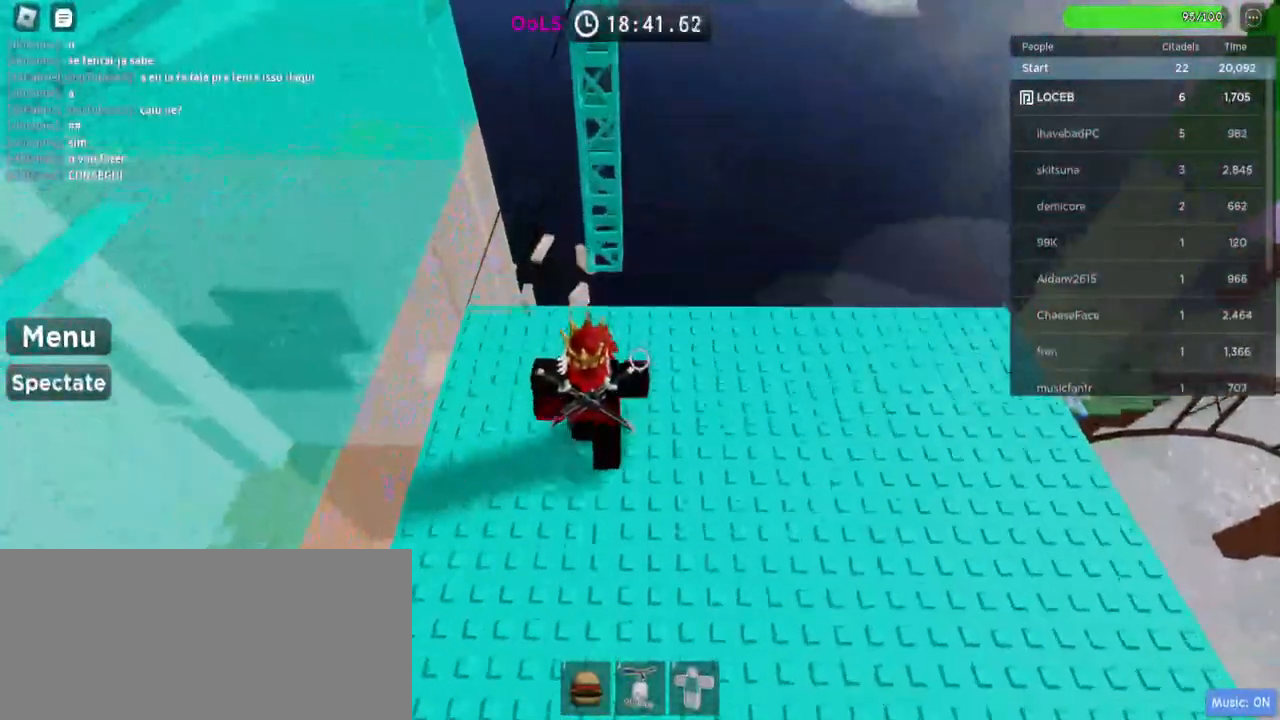
{"keys": ["w"], "mouse": [], "events": [[117, "space", "down"], [350, "space", "up"]]}
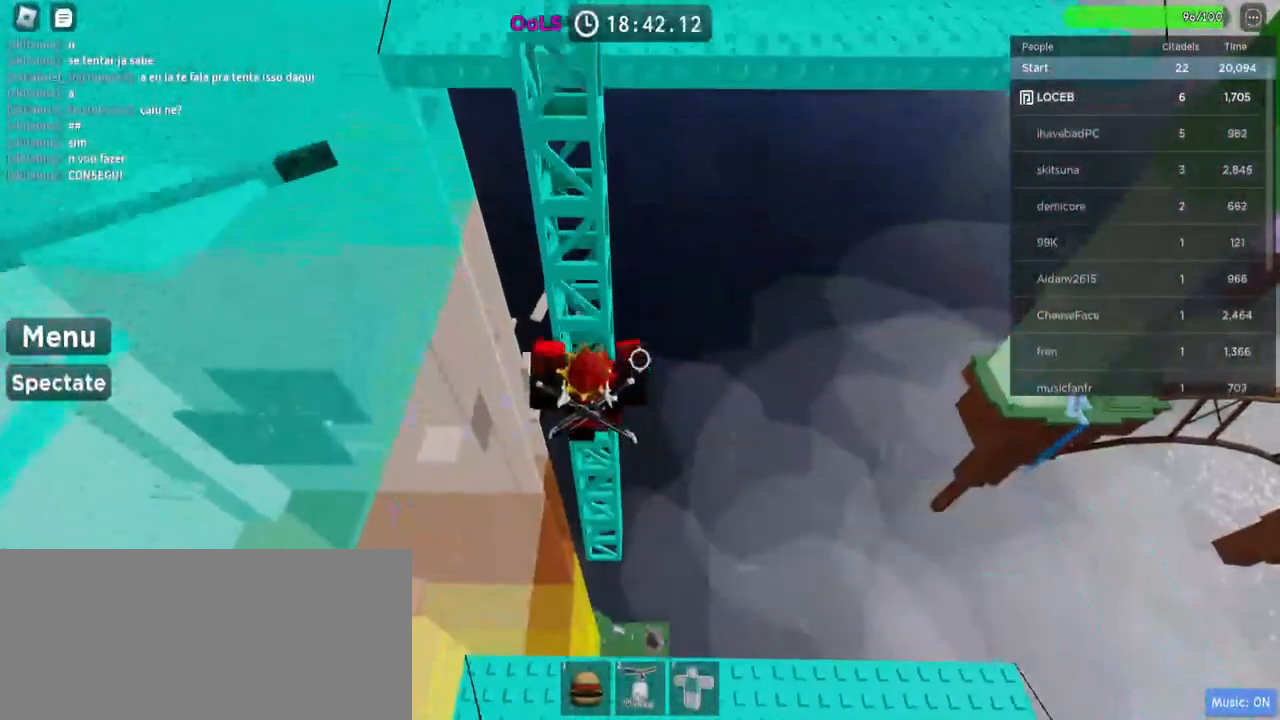
{"keys": ["w"], "mouse": [], "events": []}
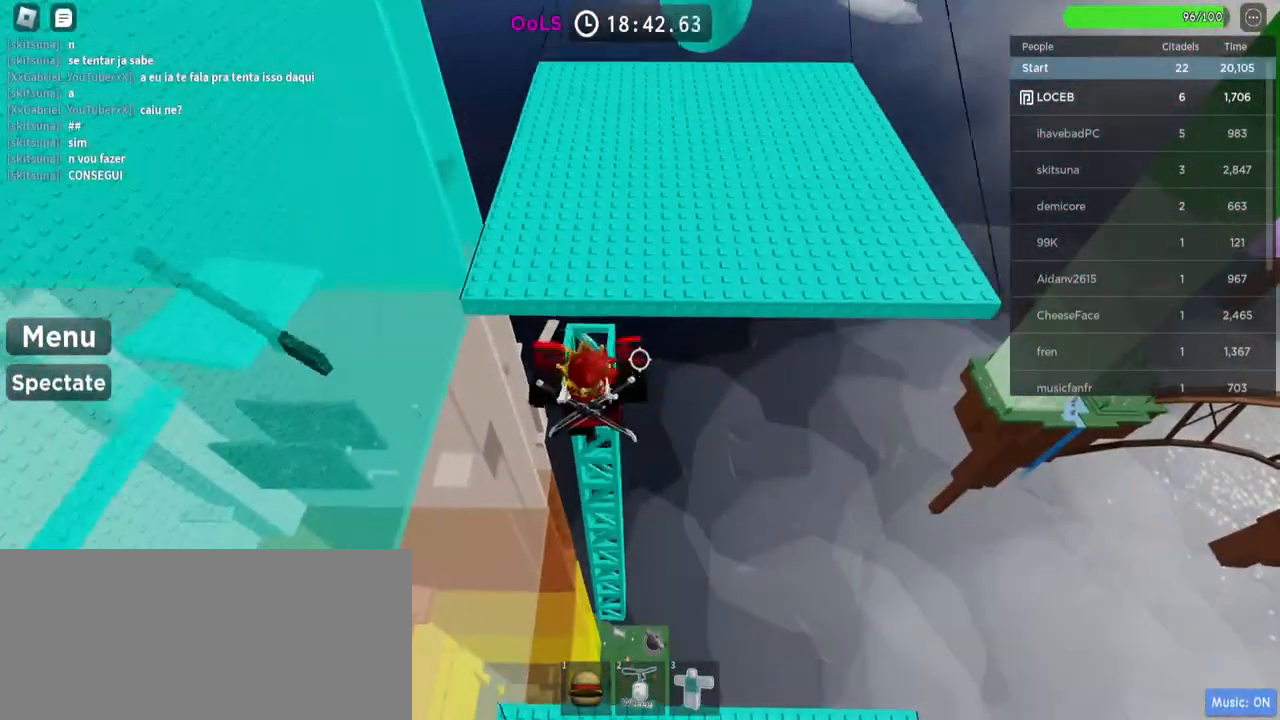
{"keys": ["w"], "mouse": [], "events": []}
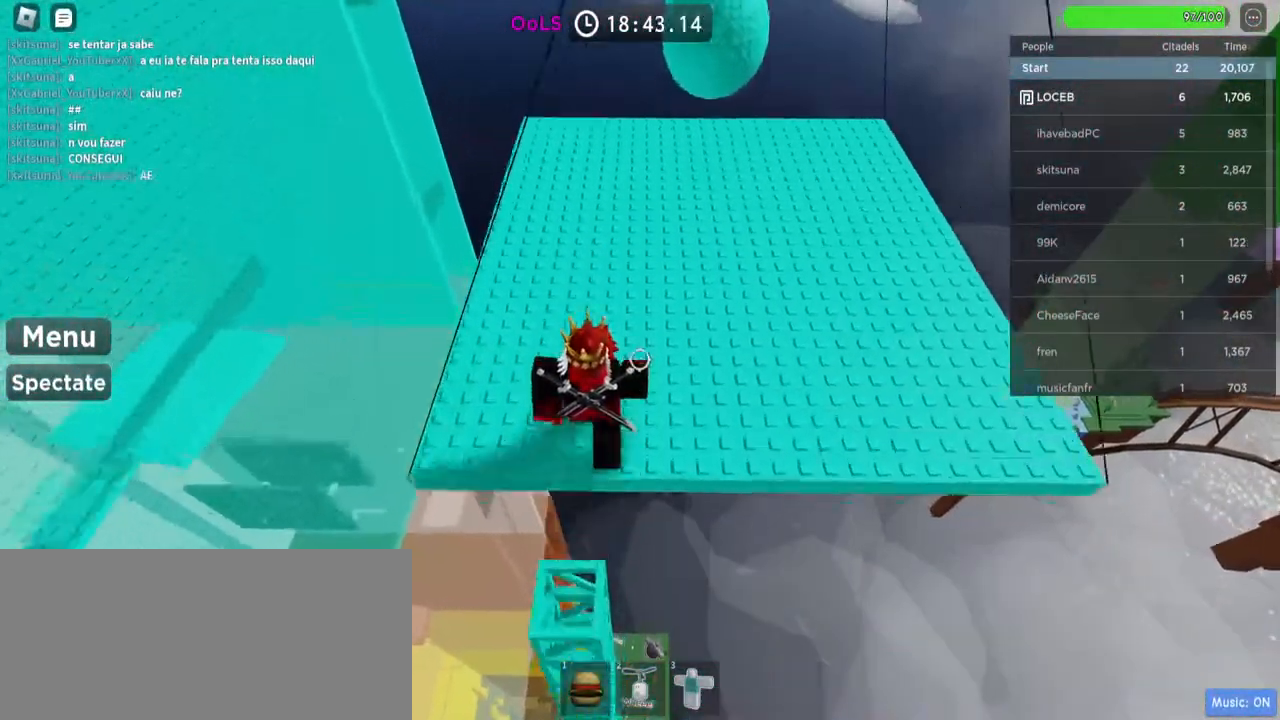
{"keys": ["w"], "mouse": [], "events": []}
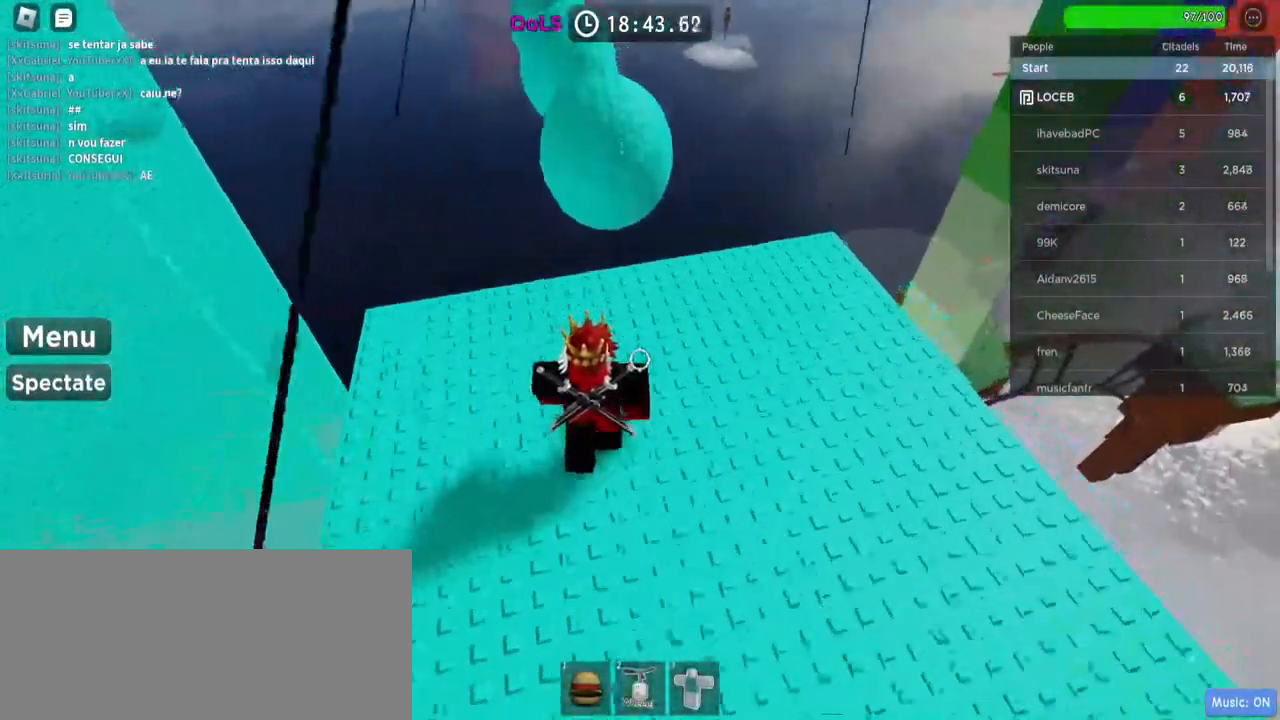
{"keys": ["w"], "mouse": [], "events": [[150, "space", "down"], [317, "space", "up"]]}
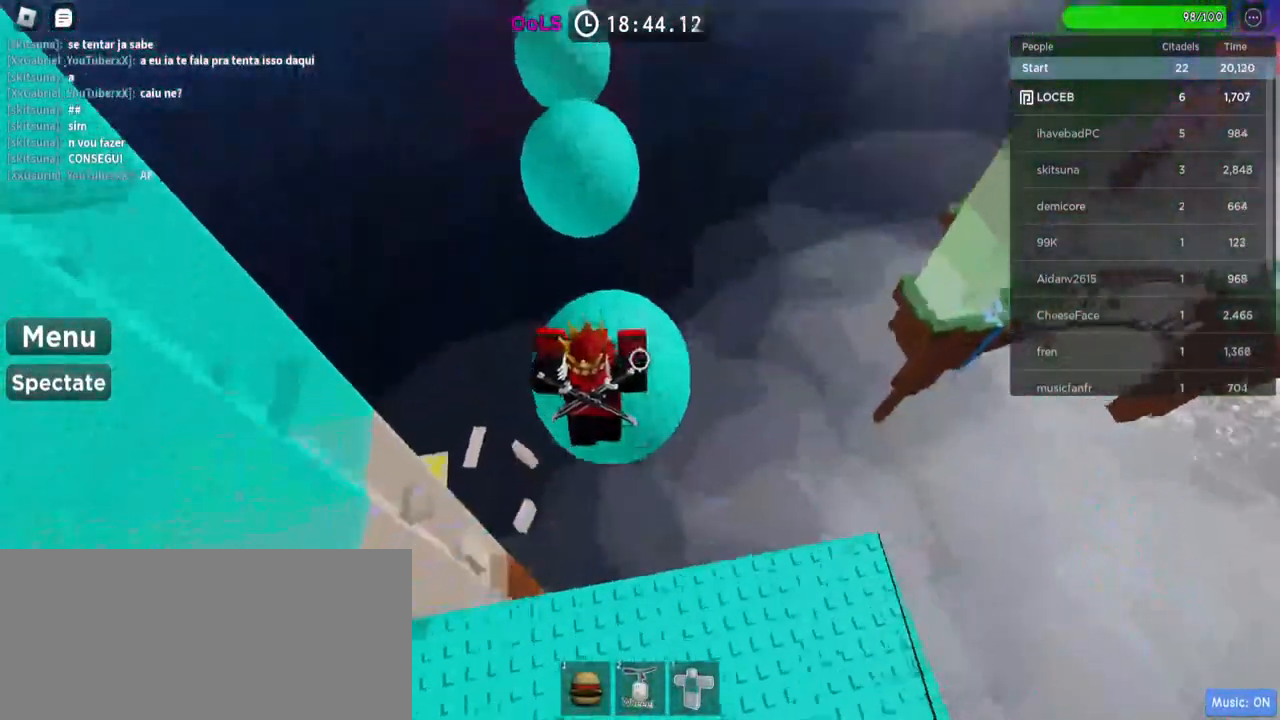
{"keys": ["w"], "mouse": [], "events": [[134, "space", "down"], [250, "space", "up"]]}
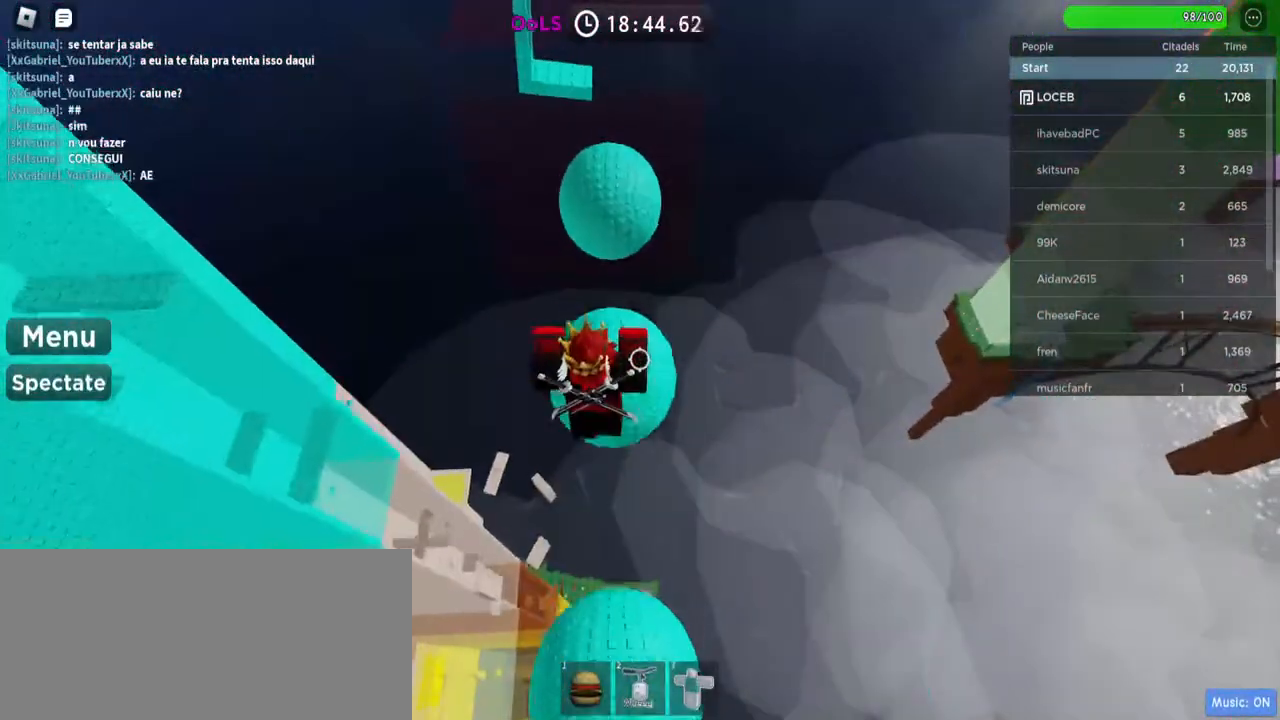
{"keys": ["w"], "mouse": [], "events": [[267, "space", "down"], [384, "space", "up"]]}
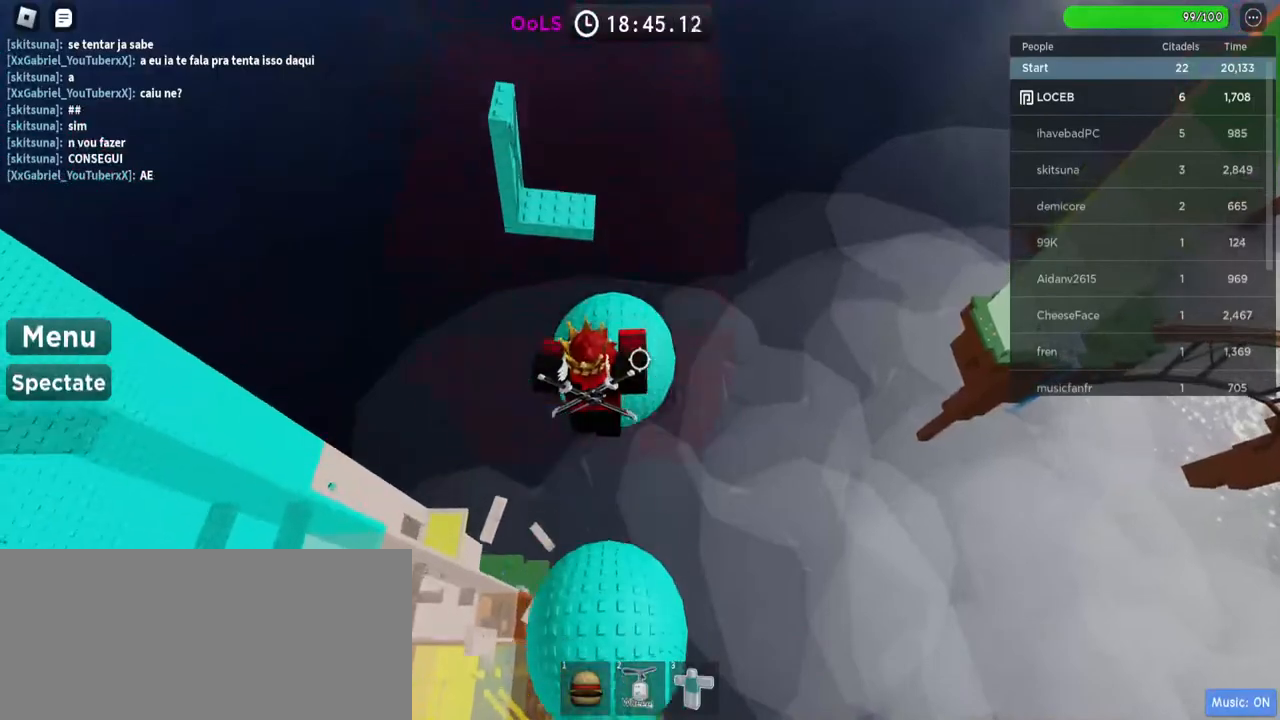
{"keys": [], "mouse": [], "events": [[217, "w", "up"]]}
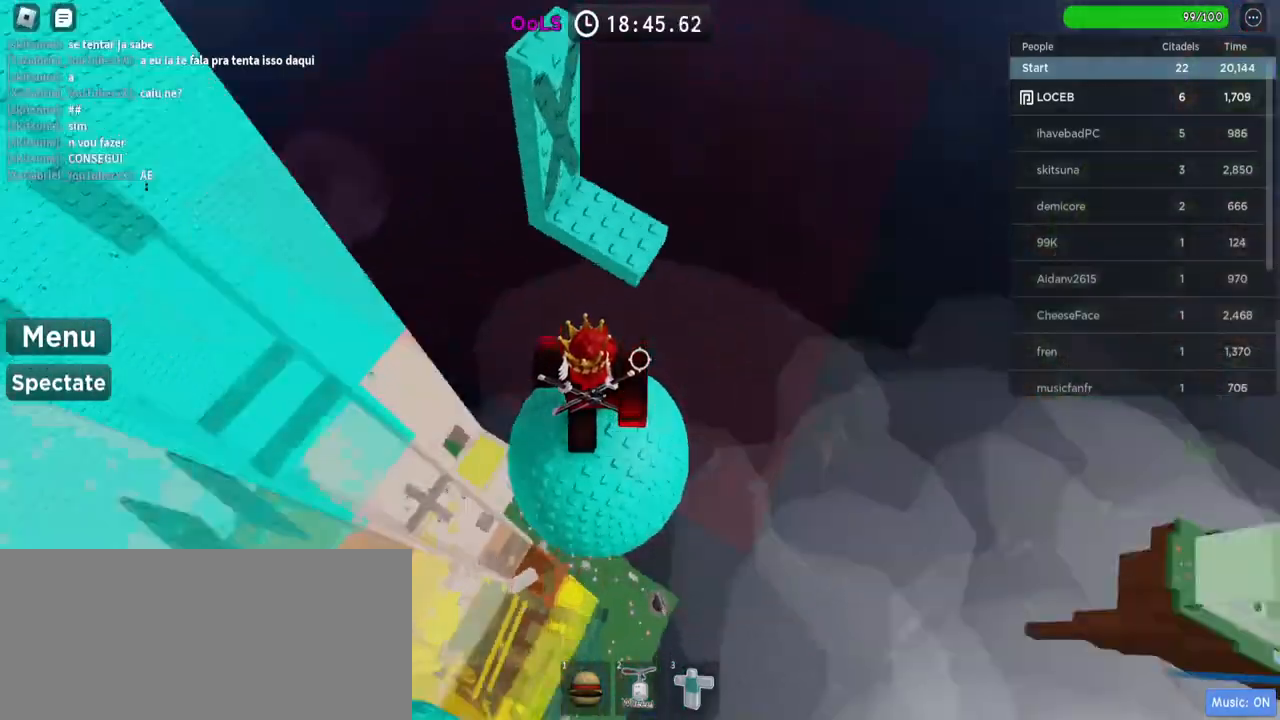
{"keys": [], "mouse": [], "events": [[67, "mouse_right", "down"], [384, "mouse_right", "up"]]}
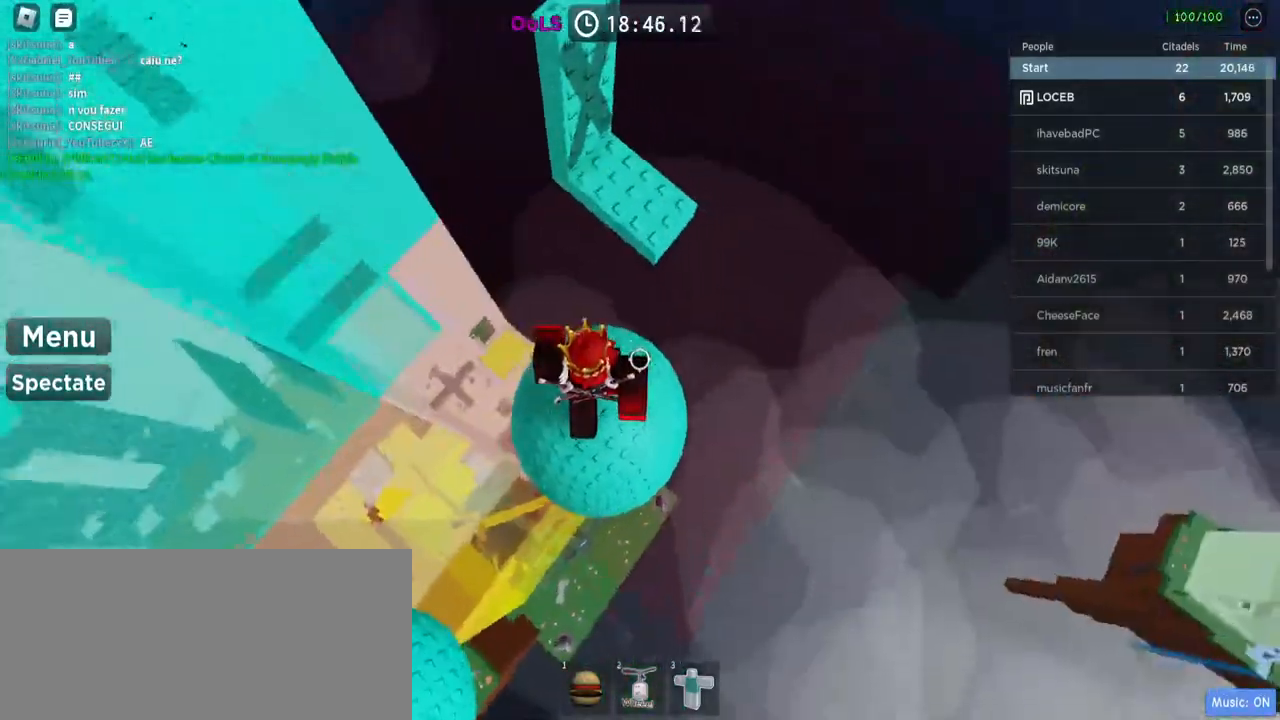
{"keys": [], "mouse": [], "events": []}
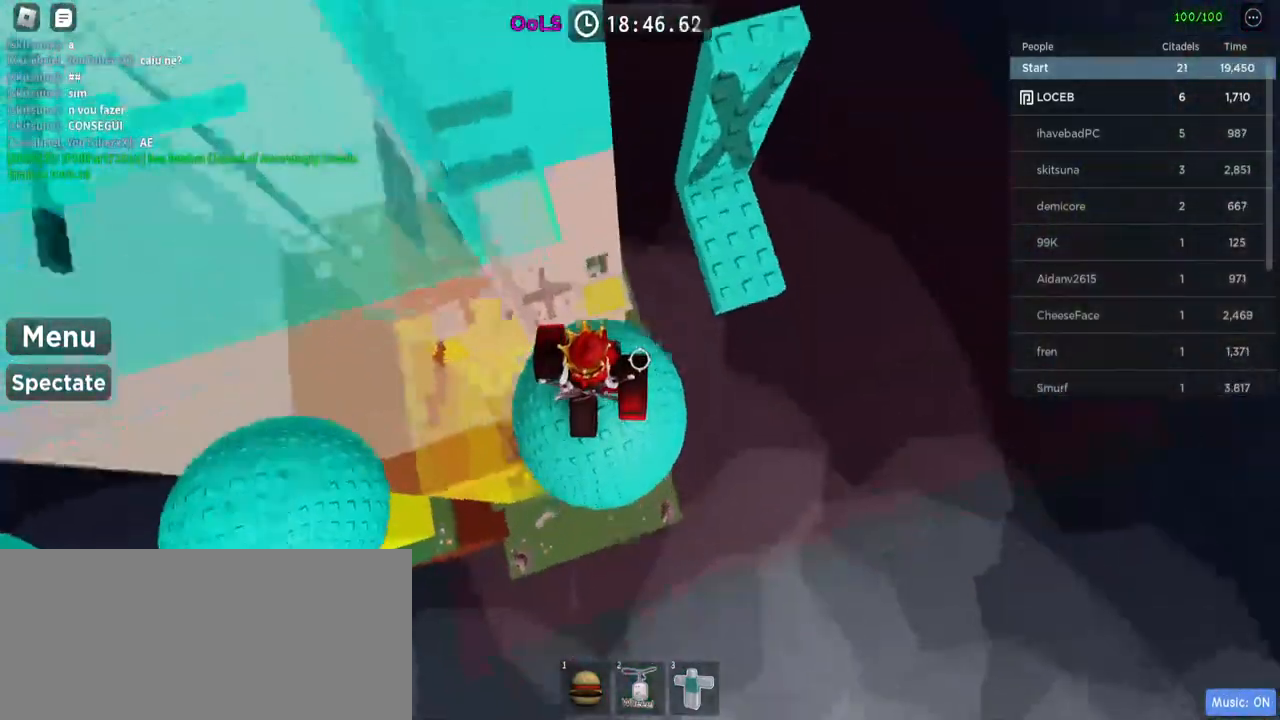
{"keys": ["space", "w"], "mouse": [], "events": [[67, "d", "down"], [134, "d", "up"], [400, "w", "down"], [467, "space", "down"]]}
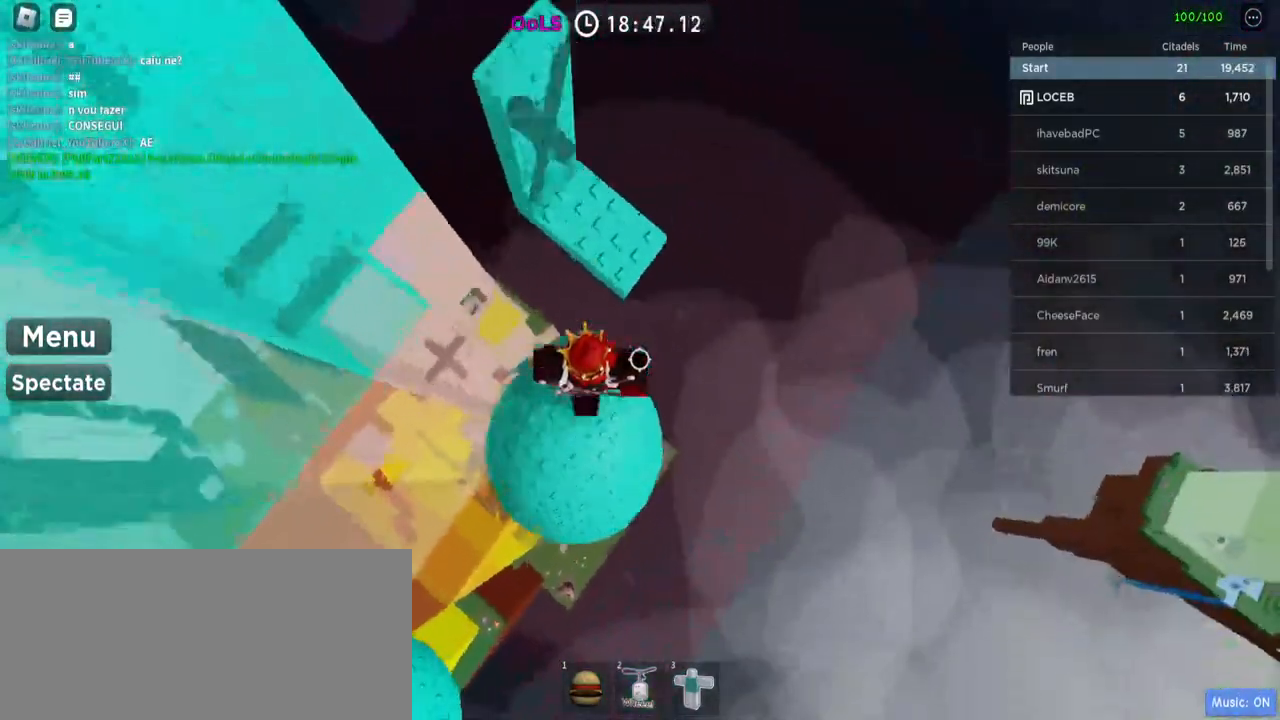
{"keys": [], "mouse": ["left", "right"], "events": [[84, "w", "up"], [100, "space", "up"], [200, "w", "down"], [484, "mouse_right", "down"], [500, "mouse_left", "down"], [500, "w", "up"]]}
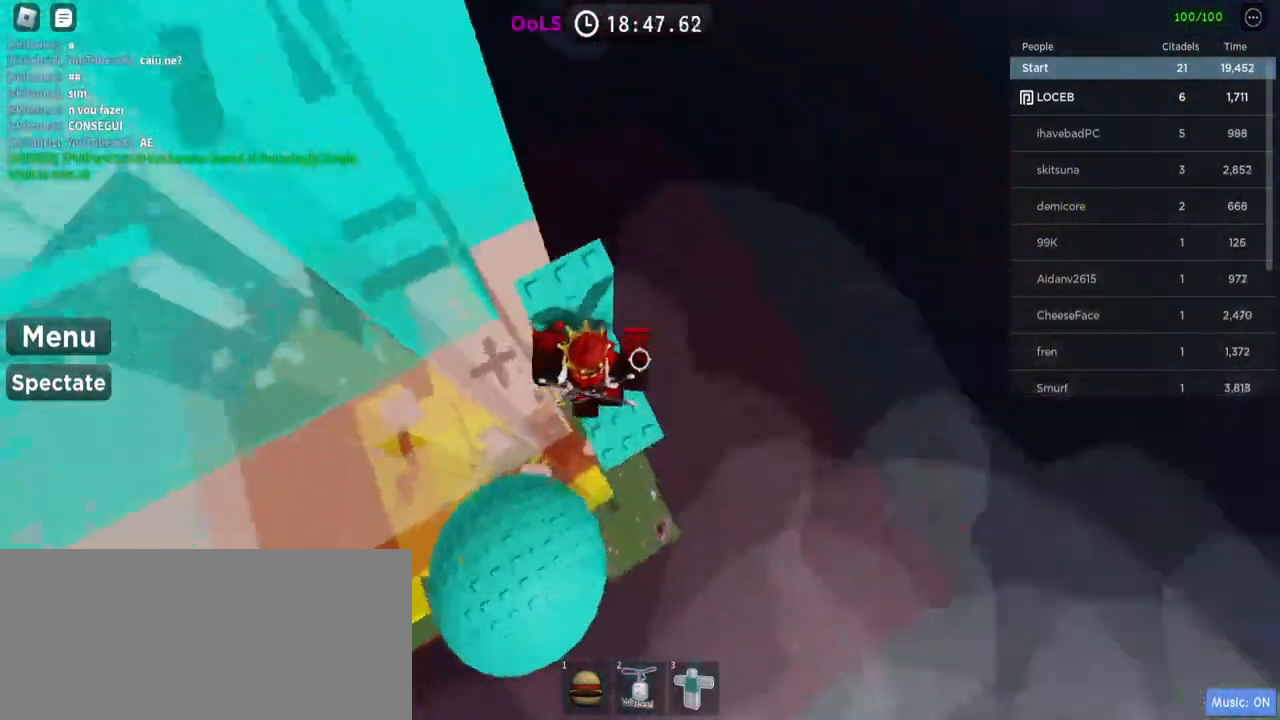
{"keys": [], "mouse": [], "events": [[117, "mouse_left", "up"], [150, "mouse_right", "up"]]}
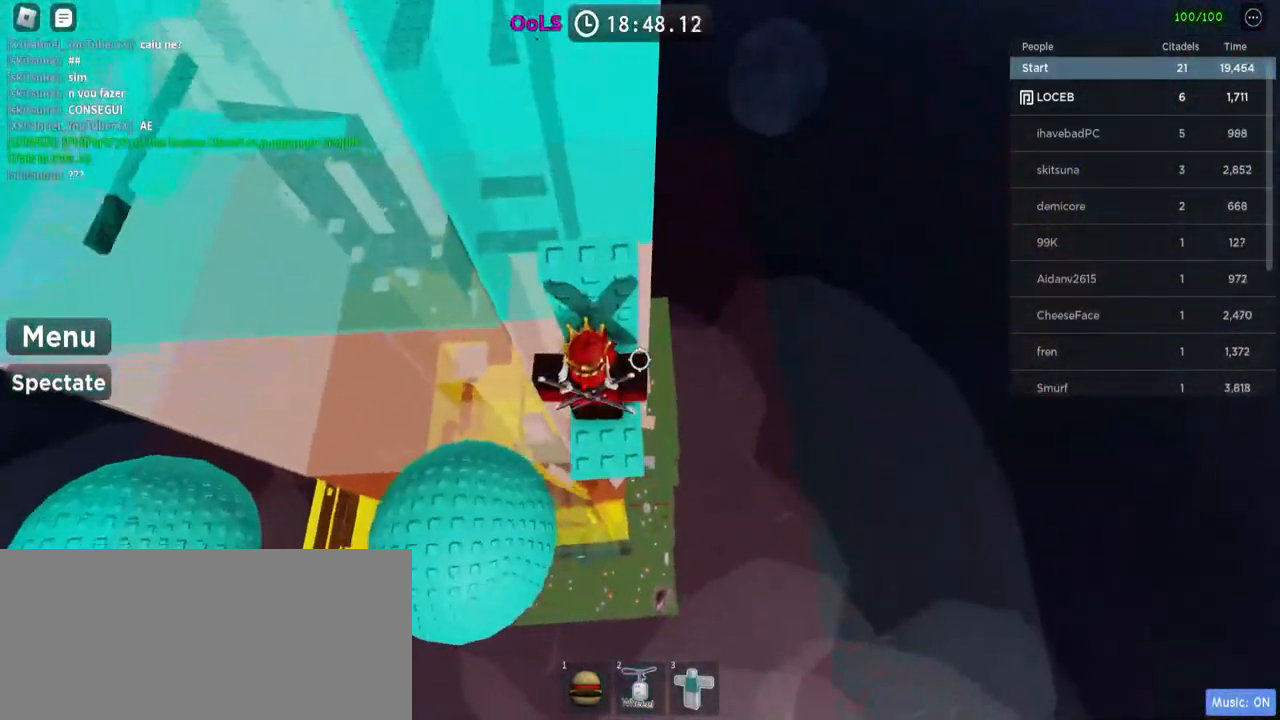
{"keys": ["w"], "mouse": ["left"], "events": [[84, "w", "down"], [250, "mouse_left", "down"], [317, "mouse_right", "down"], [500, "mouse_right", "up"]]}
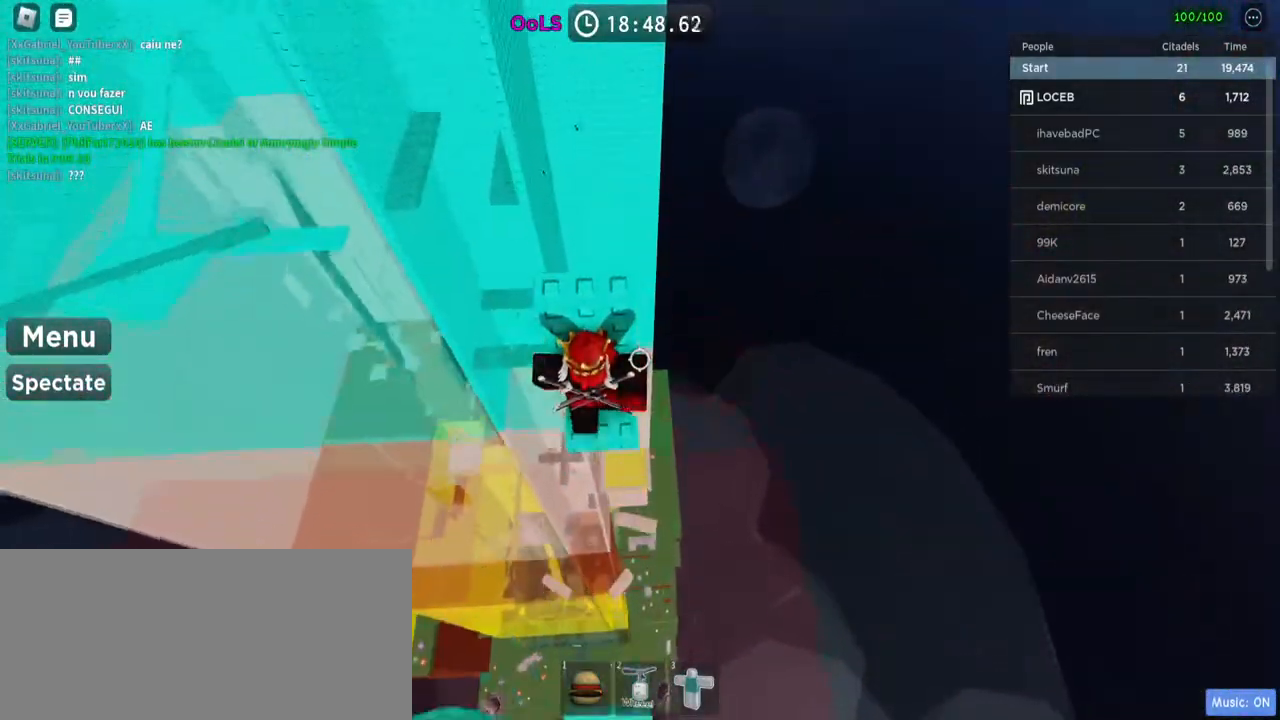
{"keys": [], "mouse": [], "events": [[34, "mouse_left", "up"], [67, "w", "up"], [317, "w", "down"], [467, "w", "up"]]}
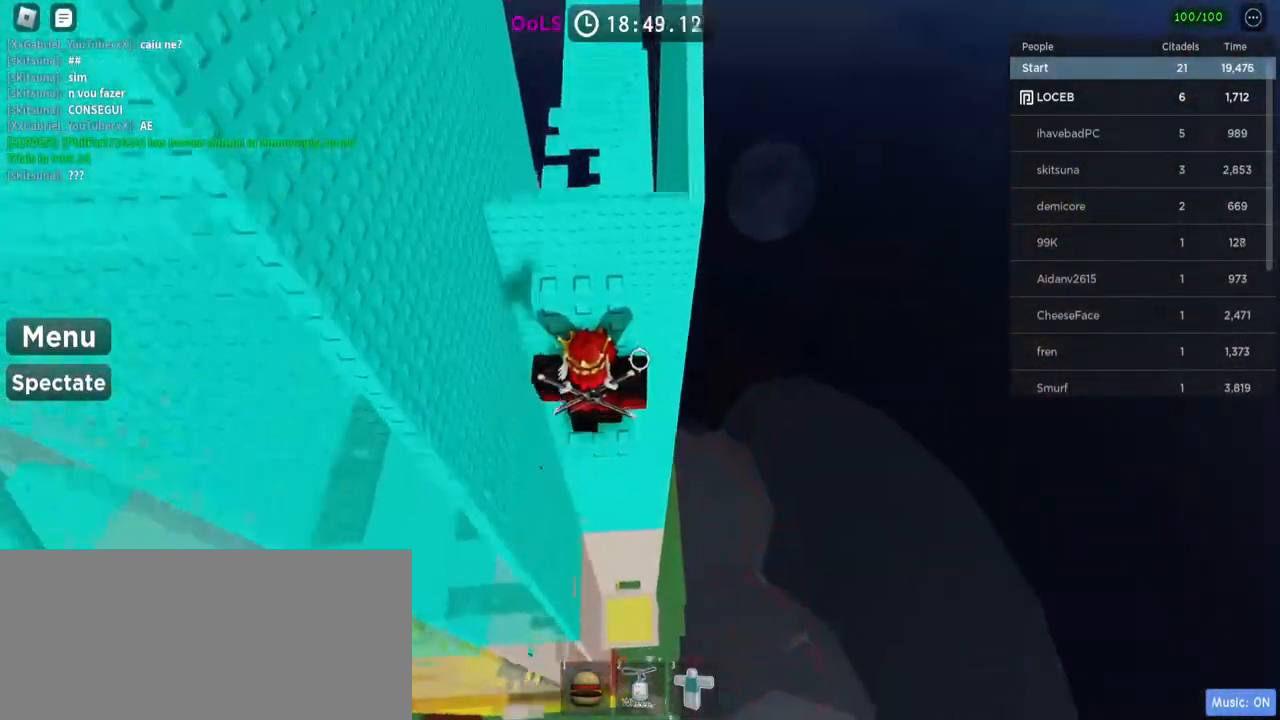
{"keys": [], "mouse": [], "events": [[334, "w", "down"], [500, "w", "up"]]}
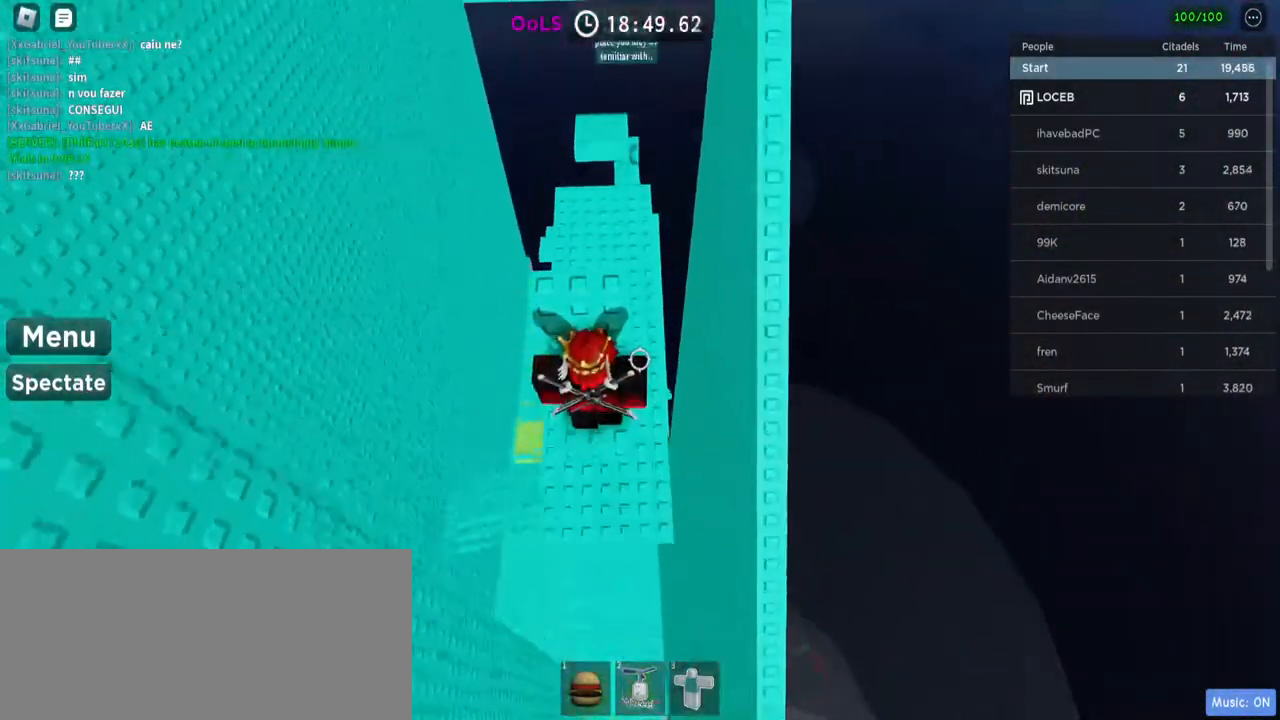
{"keys": ["w"], "mouse": [], "events": [[234, "w", "down"]]}
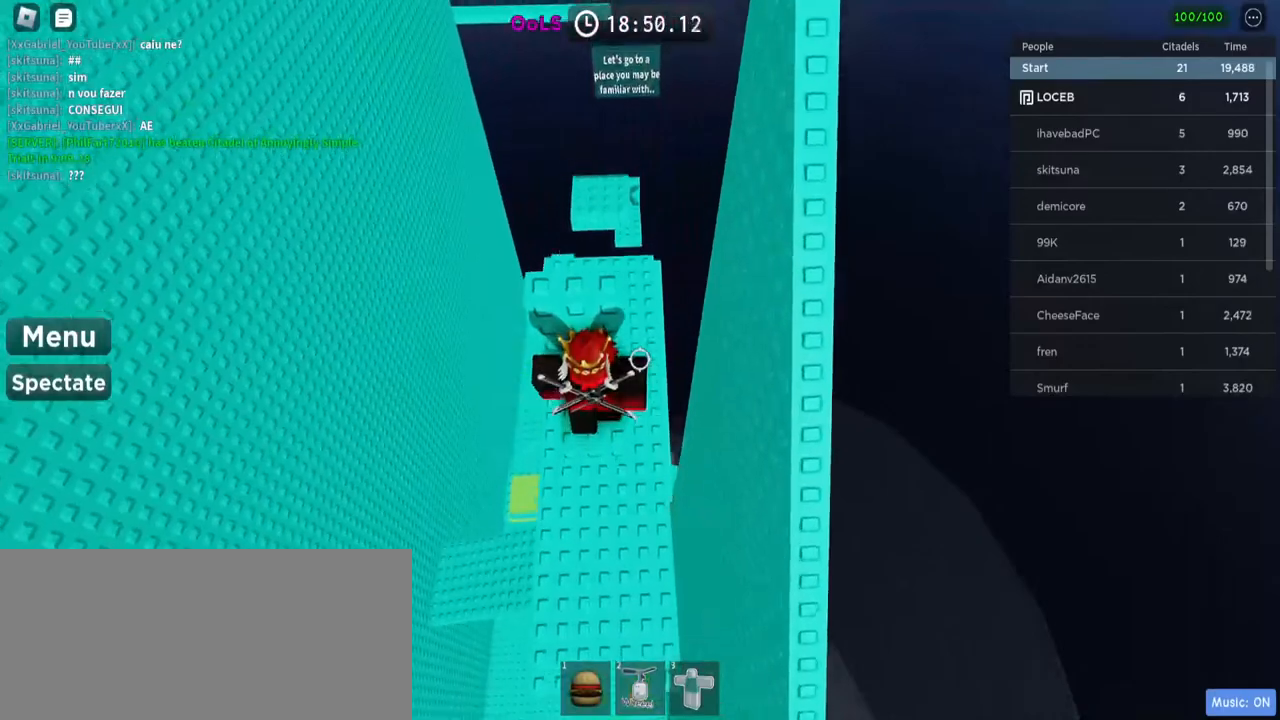
{"keys": ["w"], "mouse": [], "events": []}
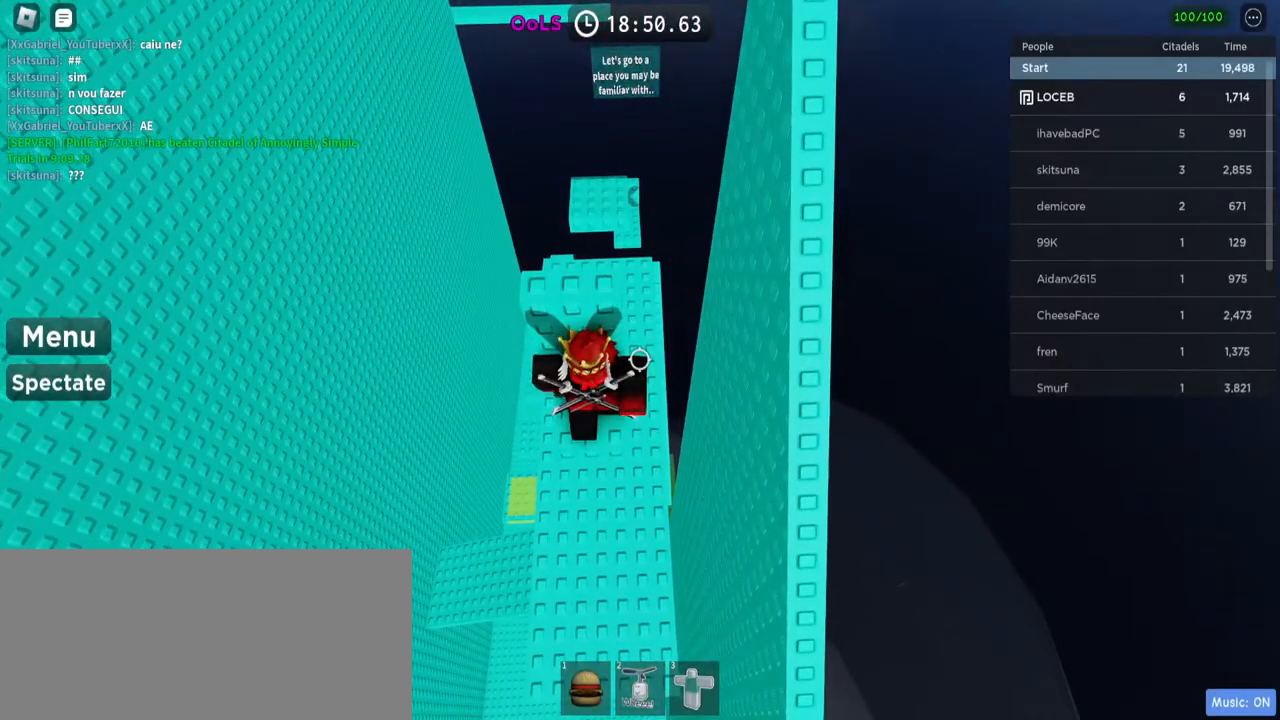
{"keys": ["d", "w"], "mouse": [], "events": [[367, "d", "down"]]}
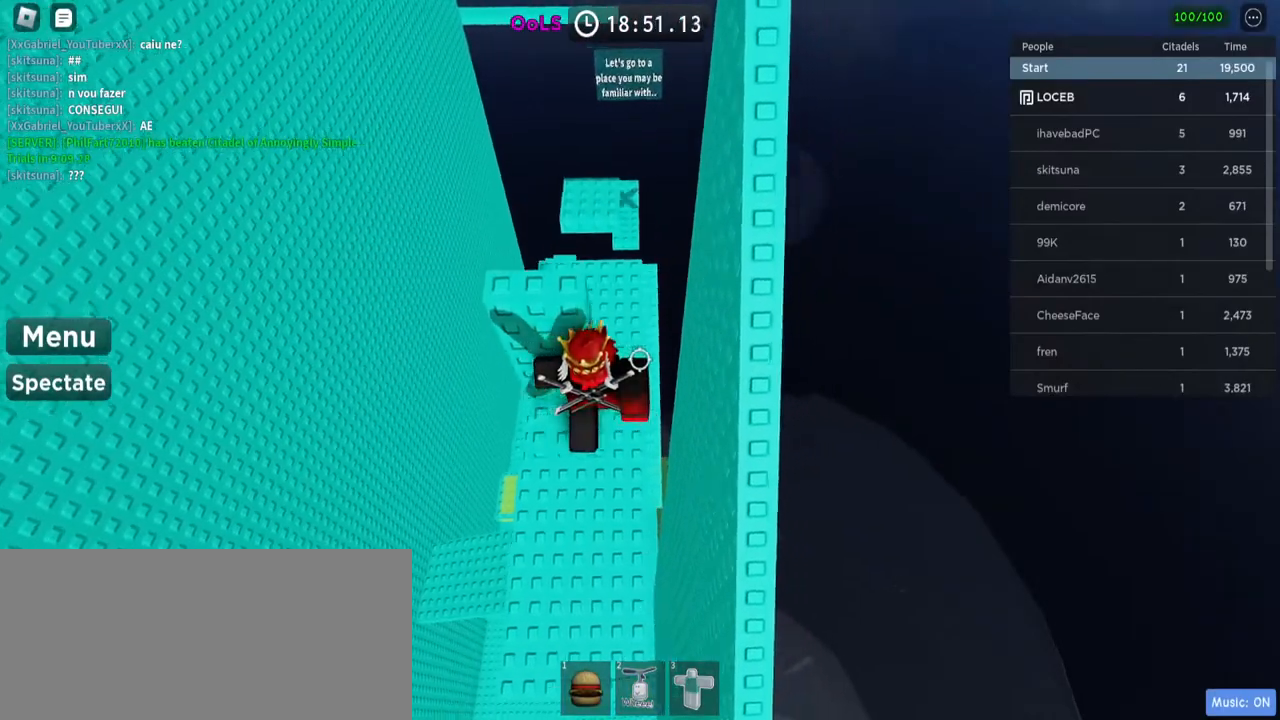
{"keys": ["w"], "mouse": [], "events": [[50, "d", "up"], [117, "a", "down"], [284, "a", "up"]]}
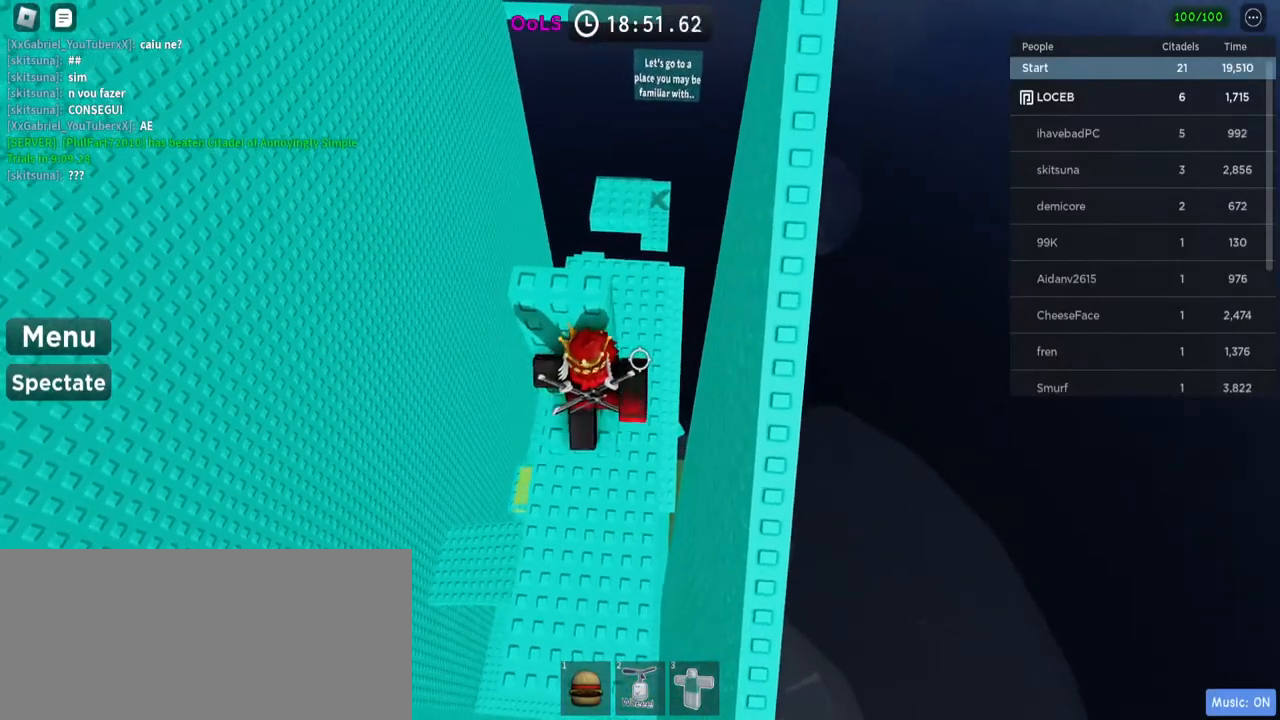
{"keys": ["d", "w"], "mouse": [], "events": [[267, "d", "down"]]}
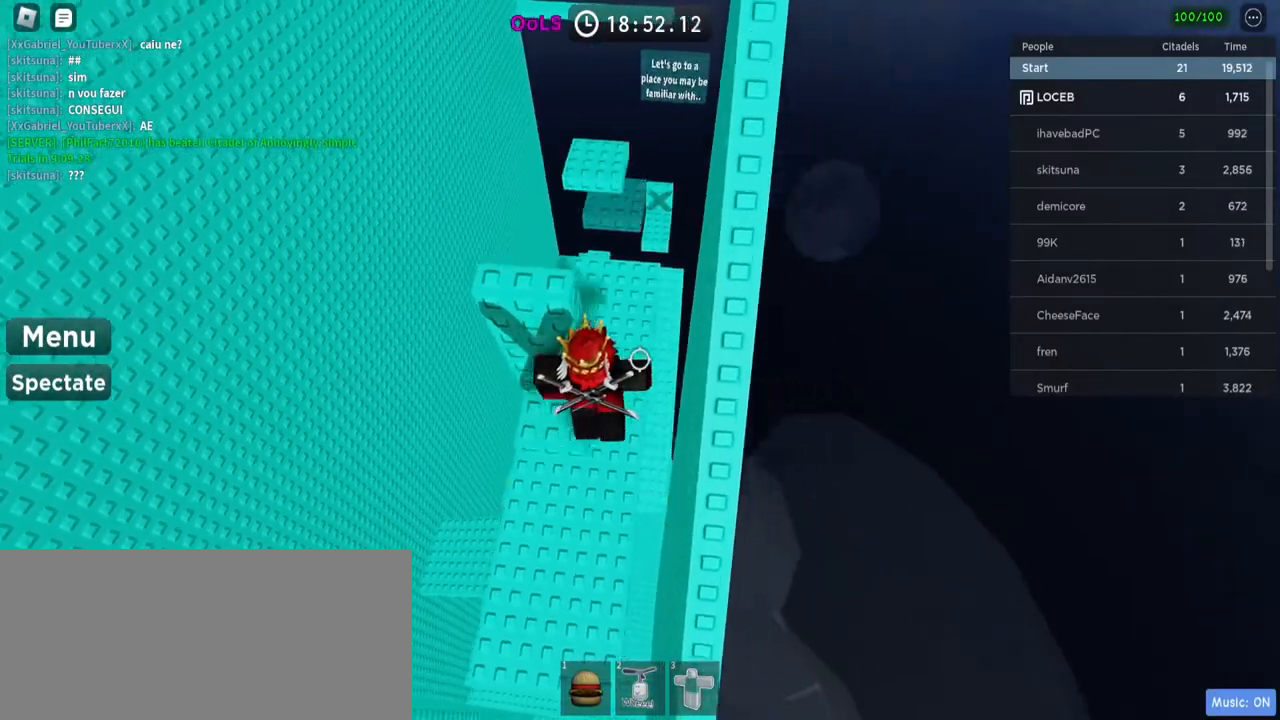
{"keys": ["s", "space"], "mouse": [], "events": [[100, "d", "up"], [117, "a", "down"], [317, "space", "down"], [317, "w", "up"], [484, "a", "up"], [484, "s", "down"]]}
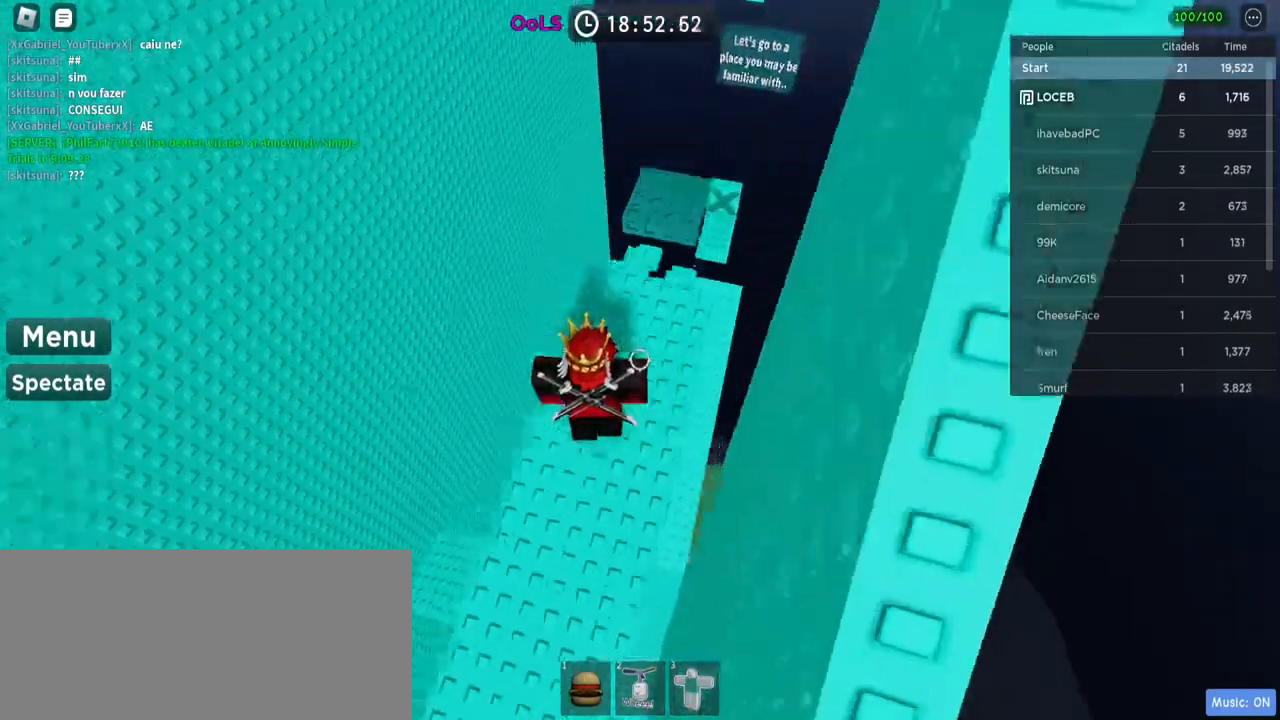
{"keys": ["s", "space"], "mouse": [], "events": []}